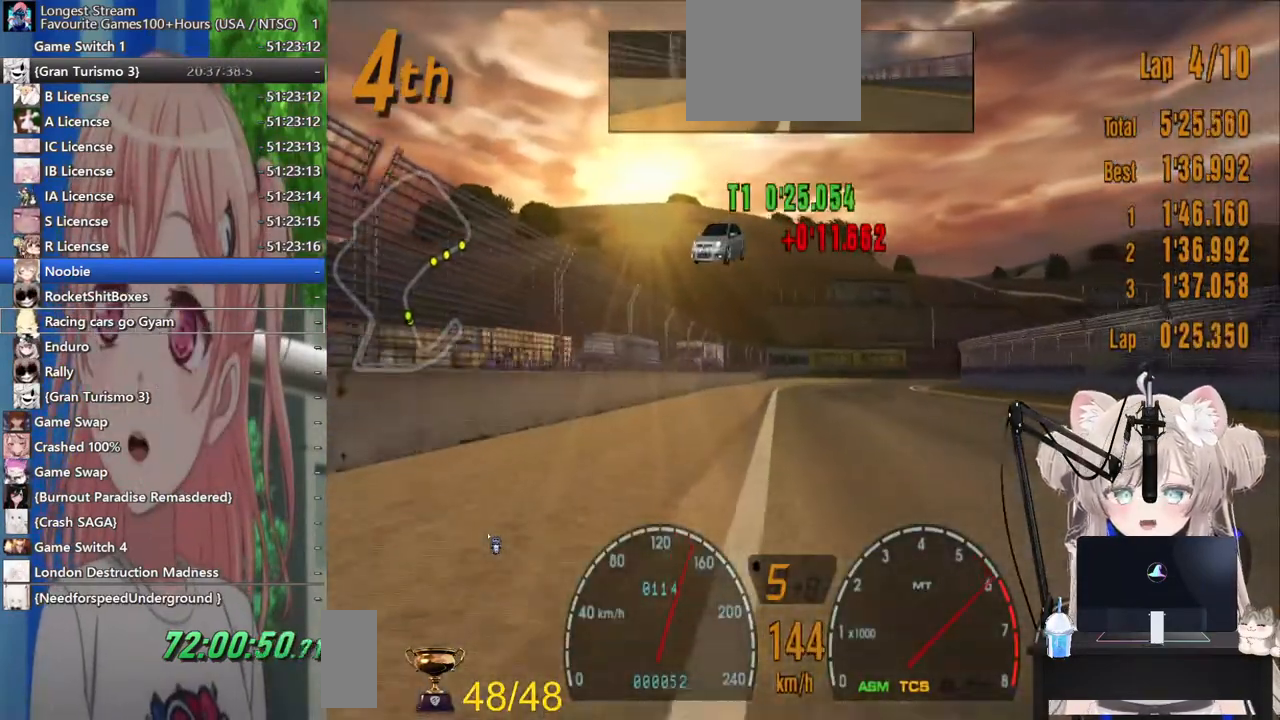
Gameplay with a controller (PlayStation layout); each line is a JSON object with the inputs held at the frame after it. "events" lists button and stick changes between this image and that frame as [ms after this image, input, new state], when the widget could be followed in between. Not read: L1 R1.
{"buttons": ["R2"], "left_stick": "up-right", "right_stick": "center", "events": [[100, "left_stick", "center"], [283, "left_stick", "up-right"]]}
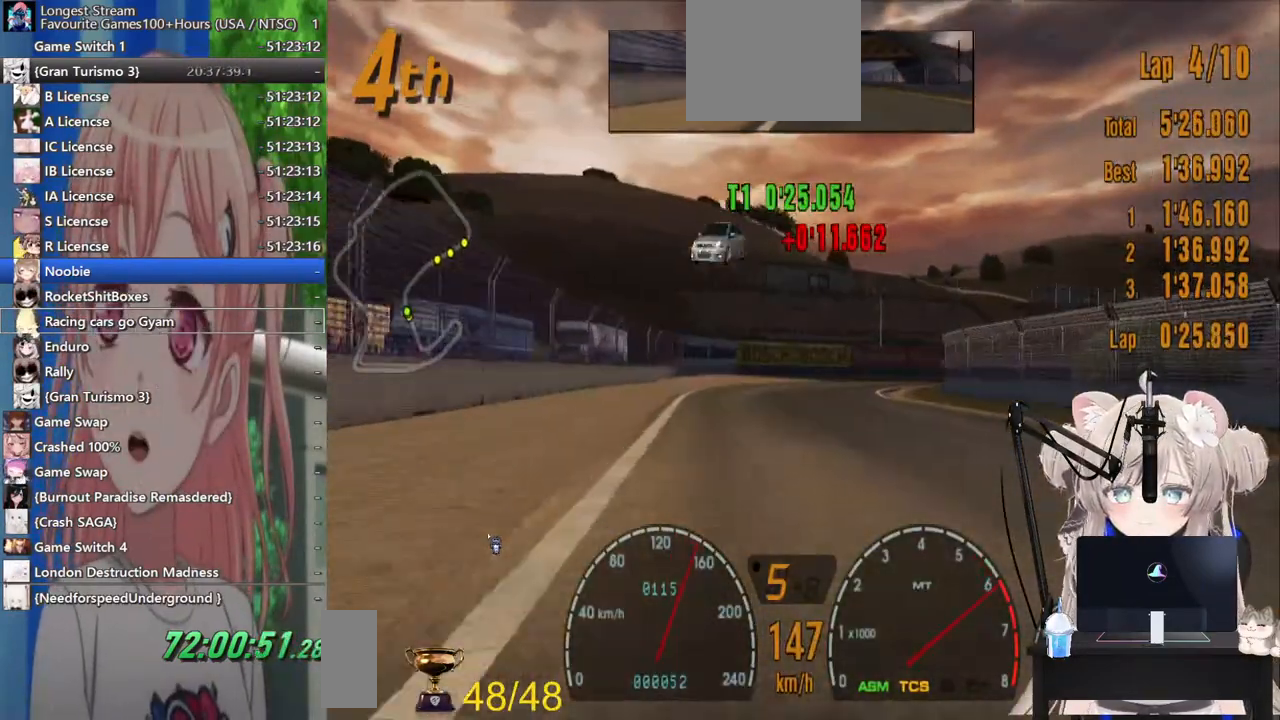
{"buttons": ["R2"], "left_stick": "right", "right_stick": "center", "events": [[150, "left_stick", "right"]]}
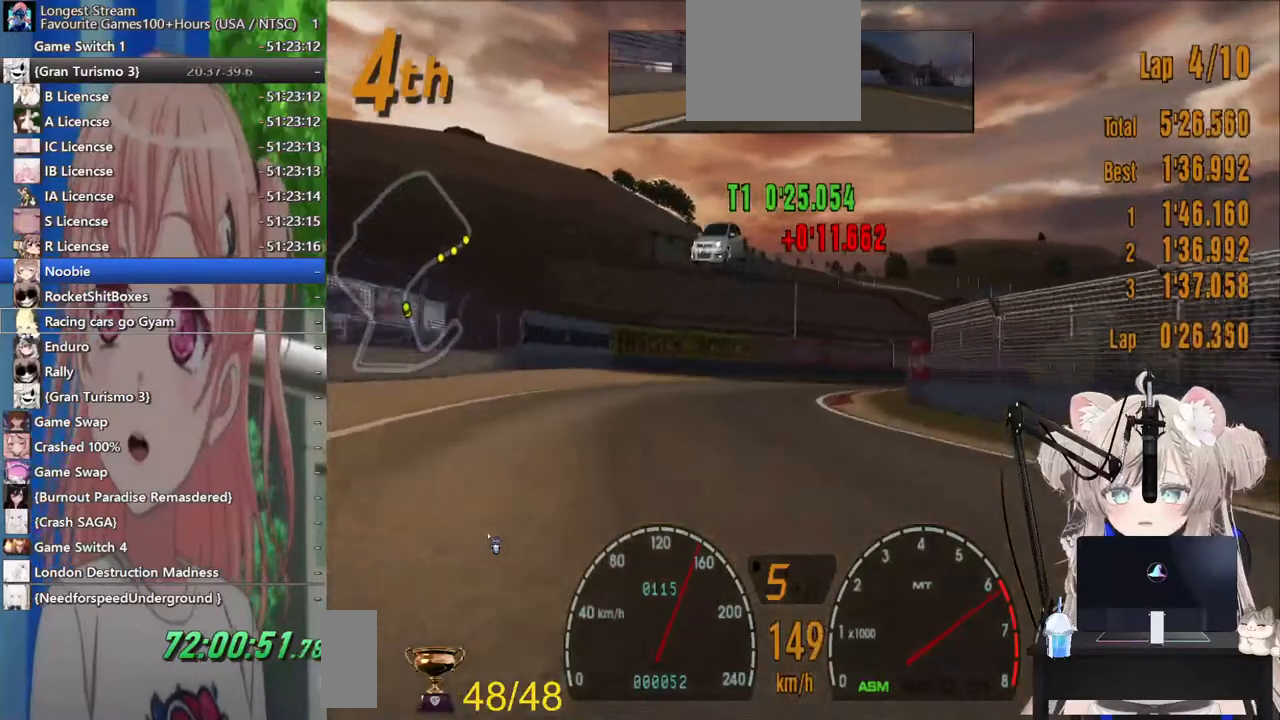
{"buttons": ["L2"], "left_stick": "right", "right_stick": "center", "events": [[267, "R2", "up"], [333, "L2", "down"]]}
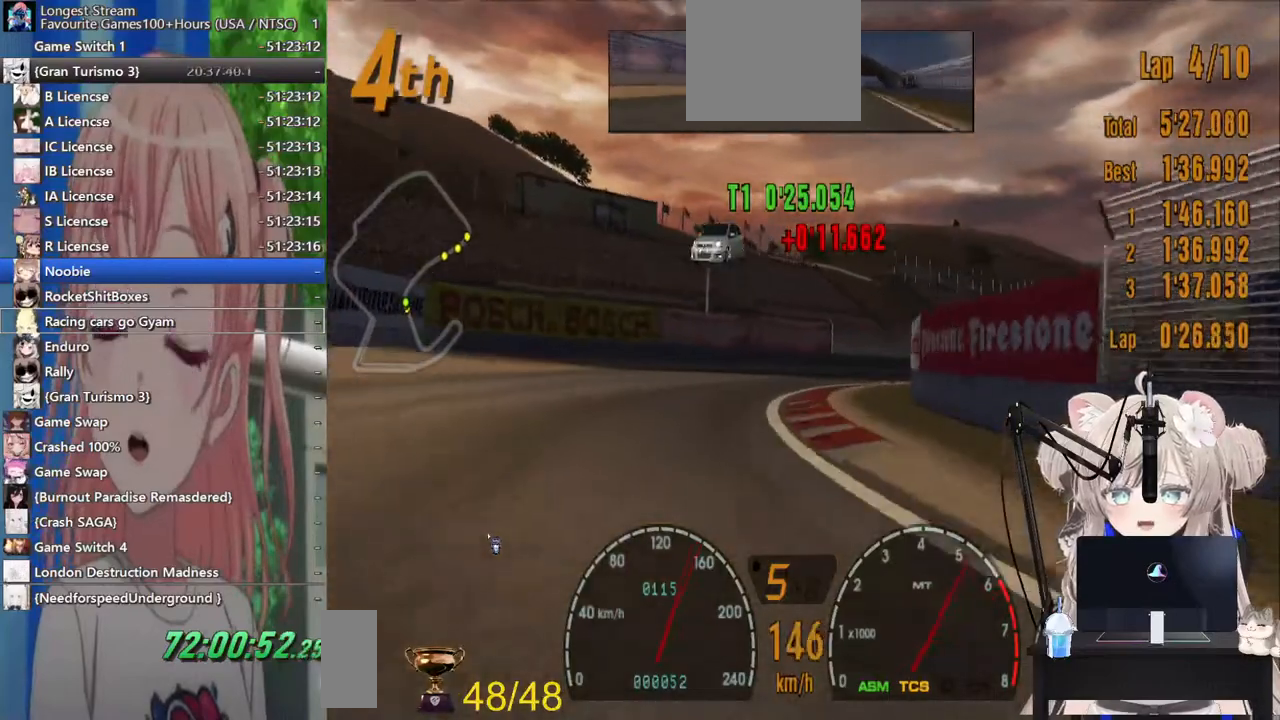
{"buttons": ["R2"], "left_stick": "right", "right_stick": "center", "events": [[33, "L2", "up"], [83, "SQUARE", "down"], [200, "SQUARE", "up"], [367, "R2", "down"]]}
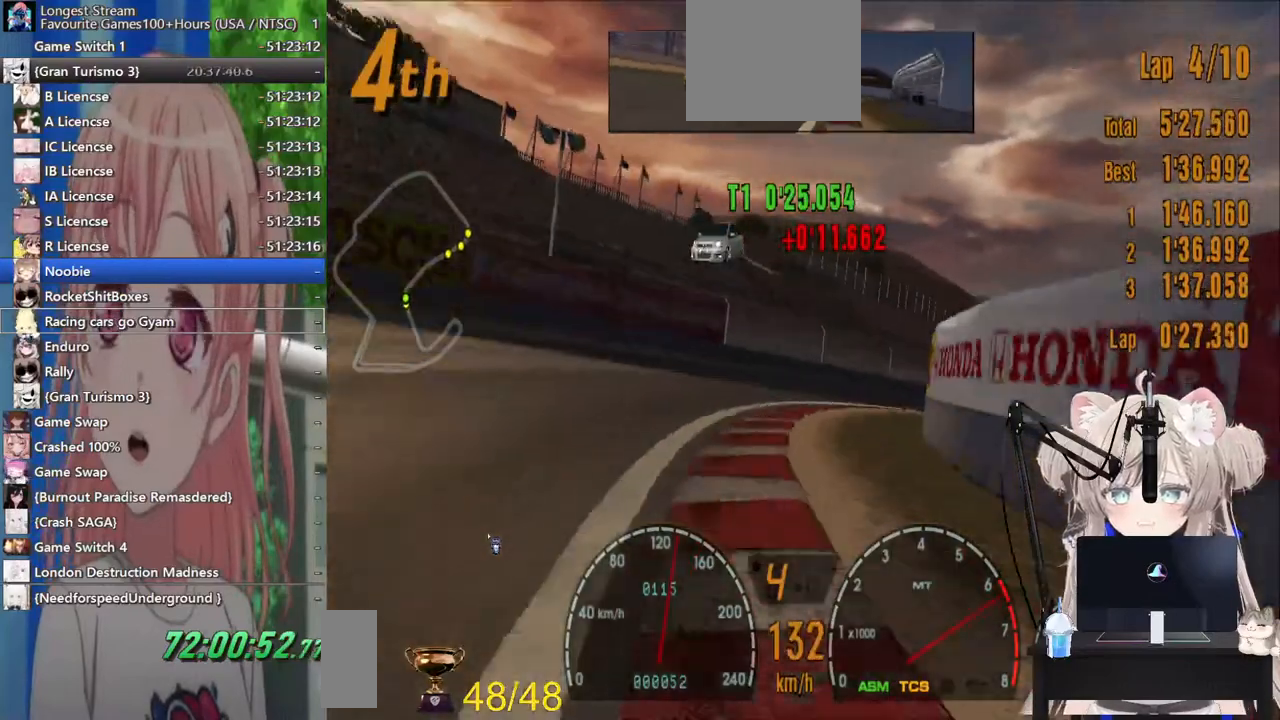
{"buttons": ["R2"], "left_stick": "right", "right_stick": "center", "events": []}
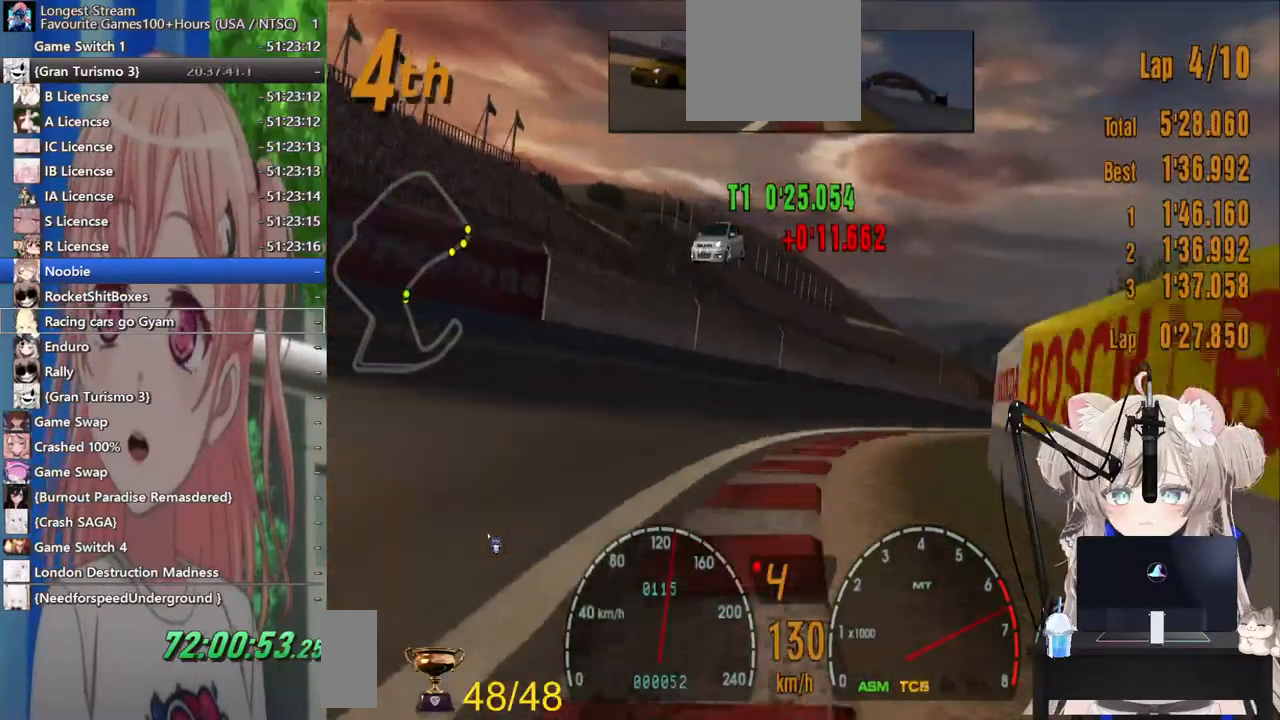
{"buttons": ["R2"], "left_stick": "right", "right_stick": "center", "events": []}
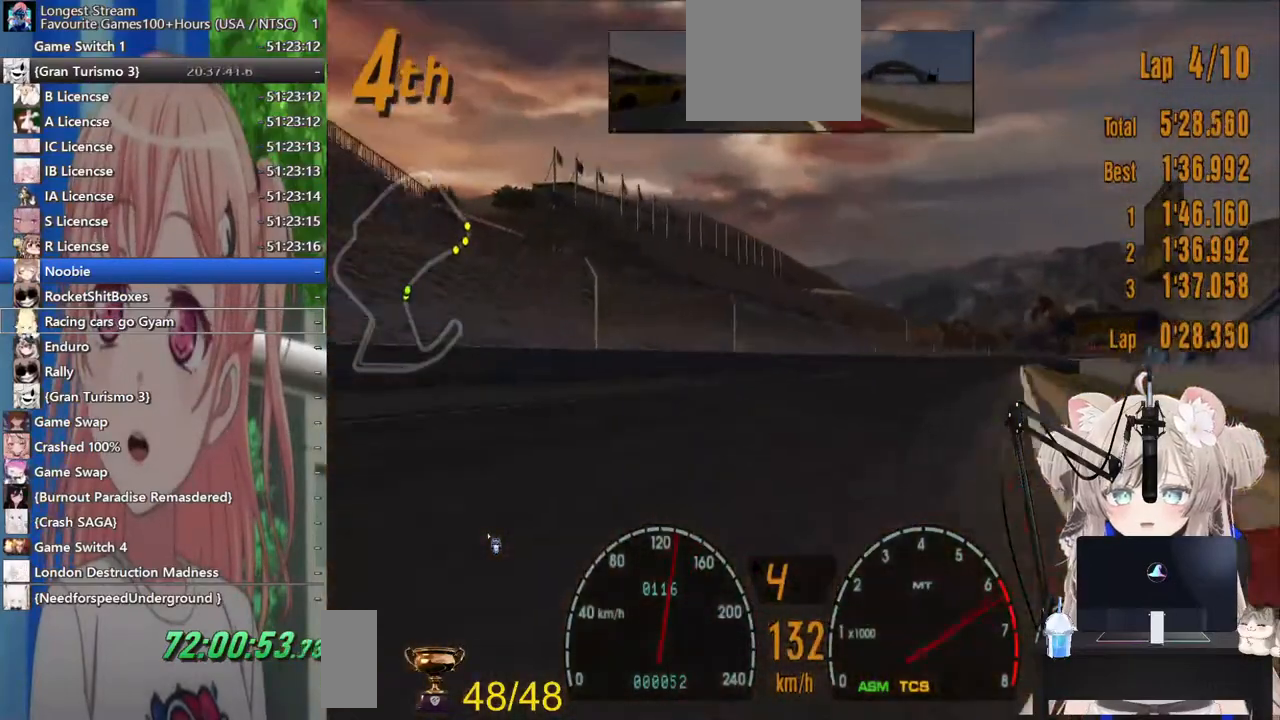
{"buttons": ["R2"], "left_stick": "right", "right_stick": "center", "events": []}
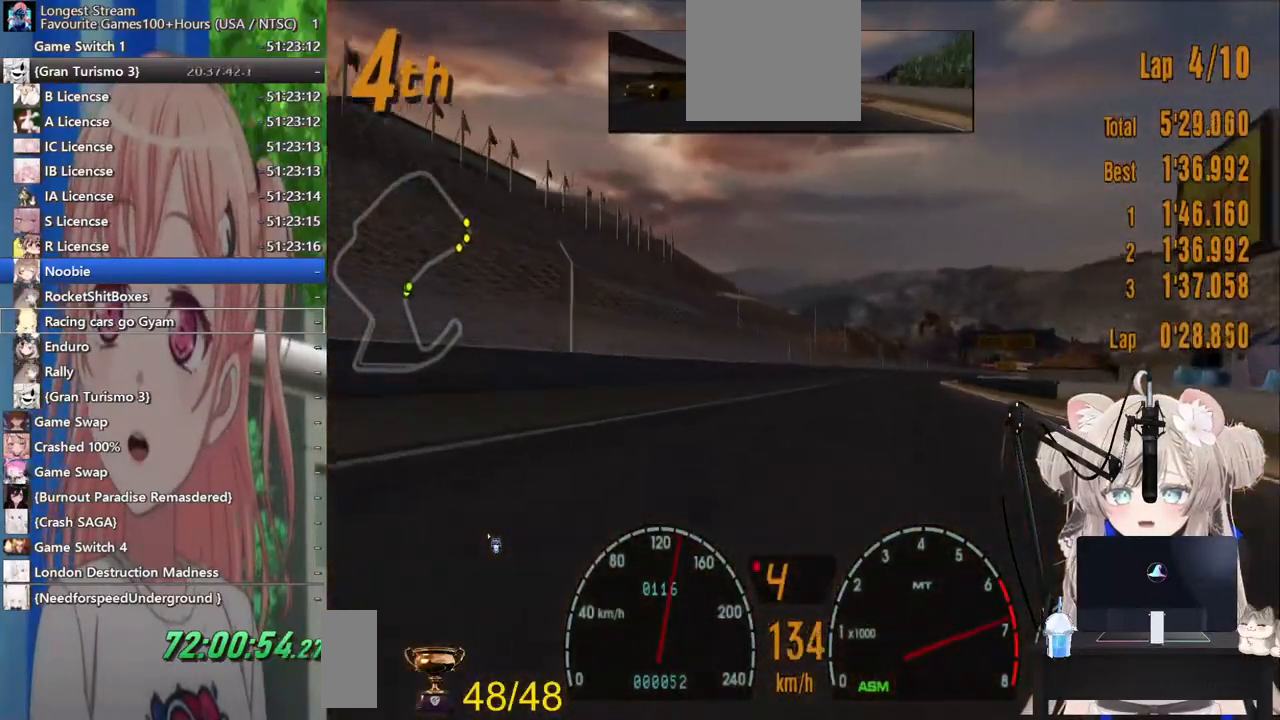
{"buttons": ["R2"], "left_stick": "center", "right_stick": "center", "events": [[350, "left_stick", "center"]]}
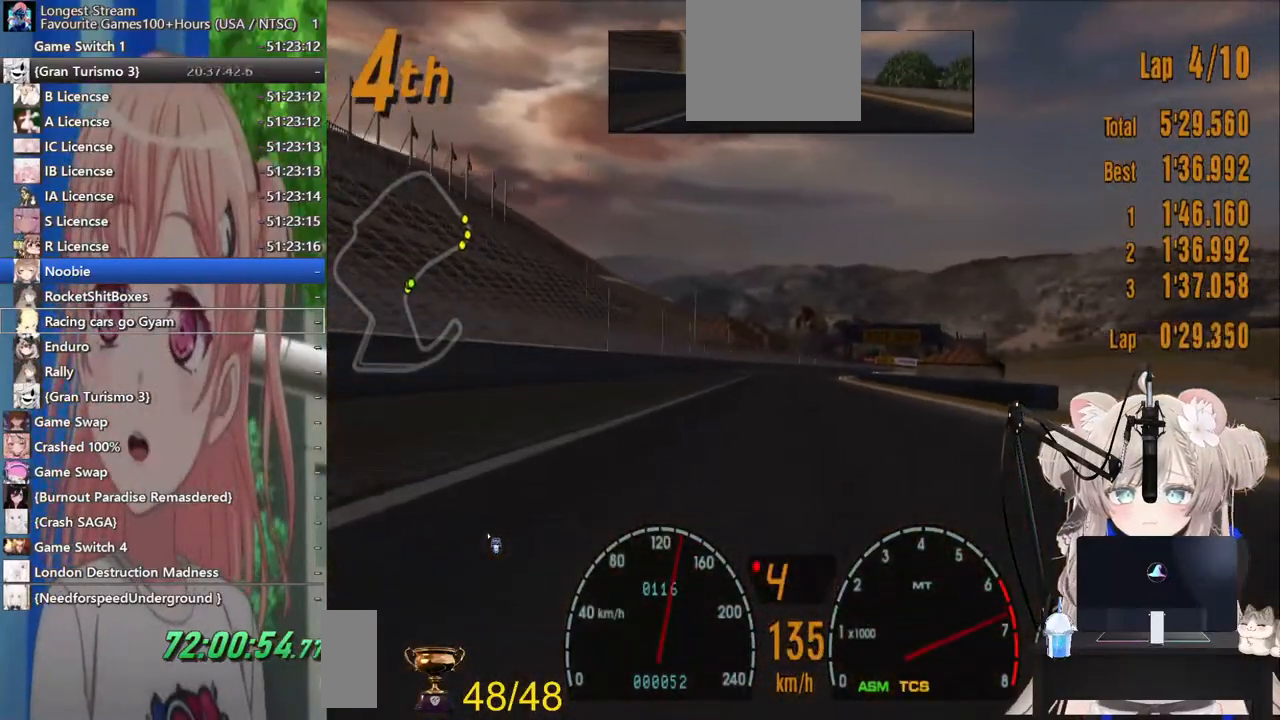
{"buttons": ["R2"], "left_stick": "right", "right_stick": "center", "events": [[117, "left_stick", "left"], [267, "CROSS", "down"], [317, "left_stick", "center"], [400, "CROSS", "up"], [400, "left_stick", "right"]]}
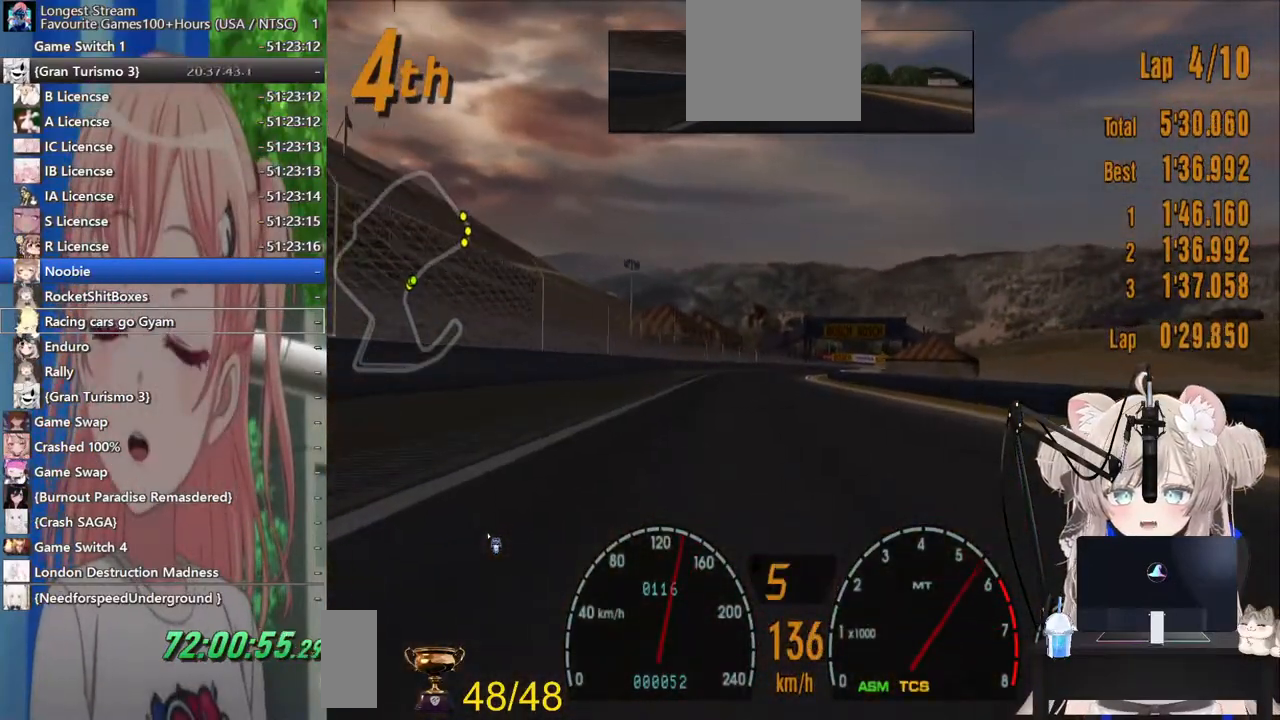
{"buttons": ["R2"], "left_stick": "left", "right_stick": "center", "events": [[33, "left_stick", "center"], [383, "left_stick", "left"]]}
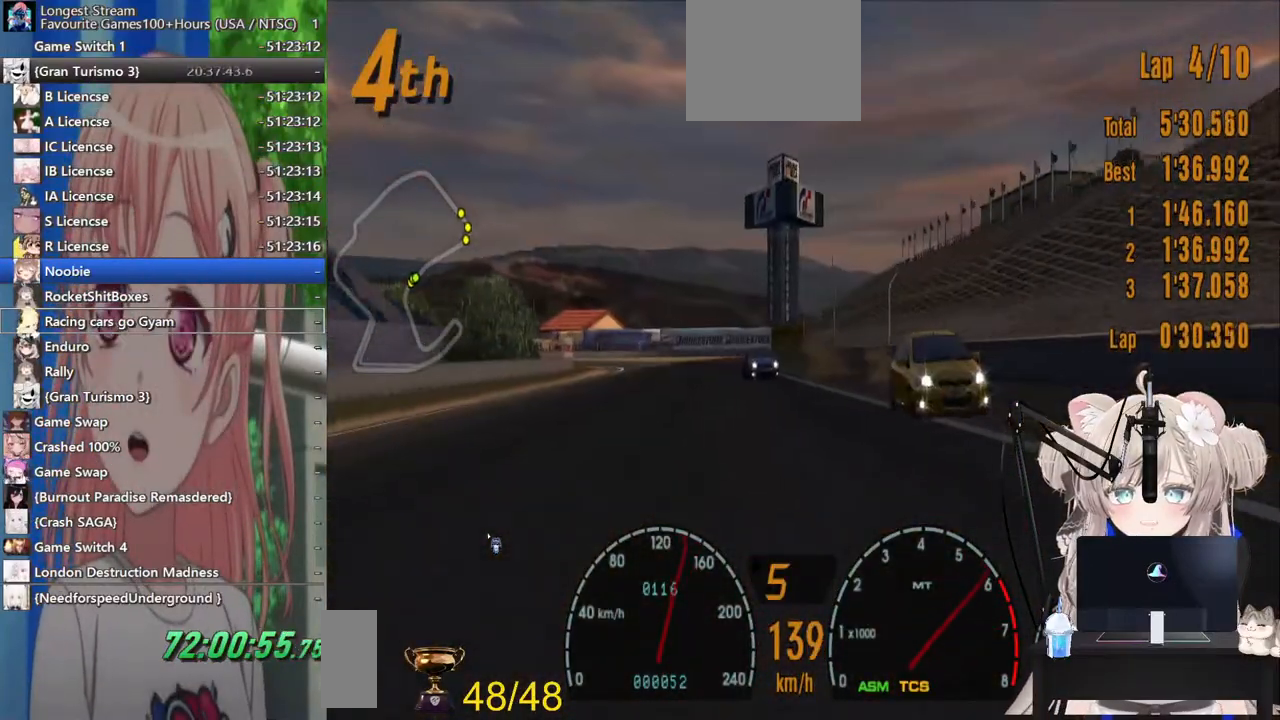
{"buttons": ["R2"], "left_stick": "center", "right_stick": "center", "events": [[33, "left_stick", "center"]]}
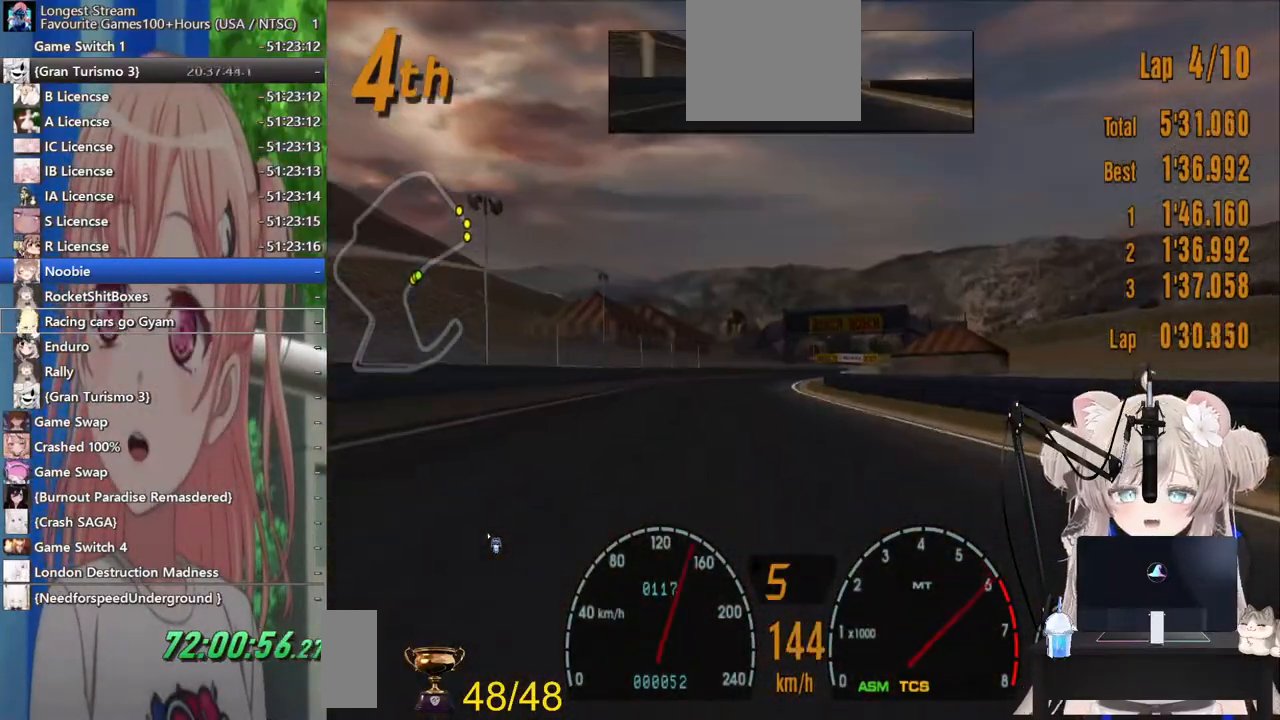
{"buttons": ["R2"], "left_stick": "center", "right_stick": "center", "events": []}
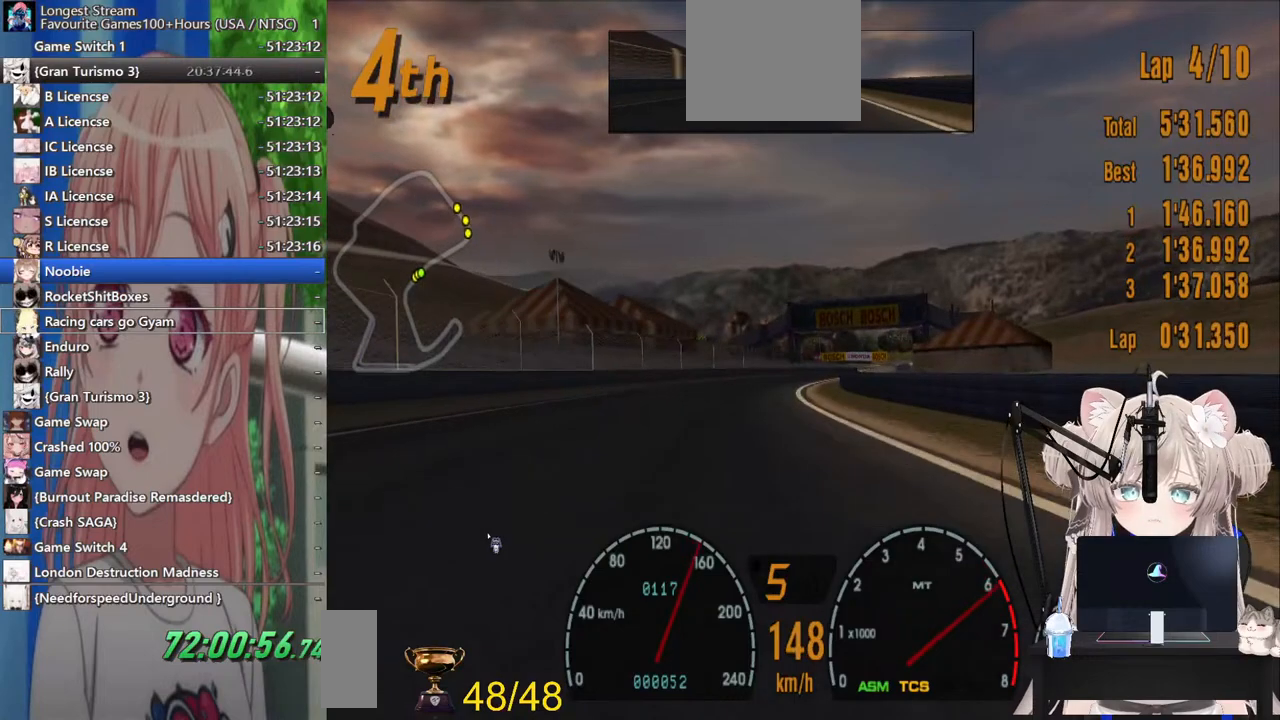
{"buttons": ["R2"], "left_stick": "center", "right_stick": "center", "events": []}
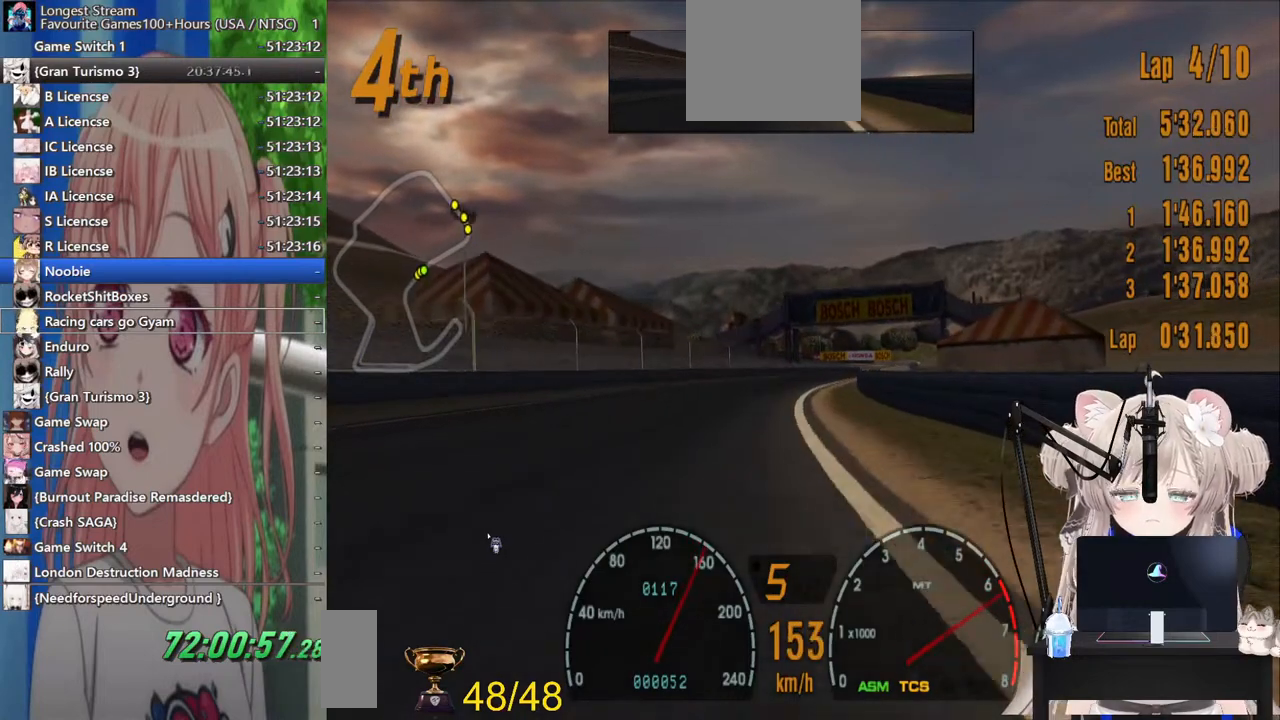
{"buttons": ["R2"], "left_stick": "right", "right_stick": "center", "events": [[417, "left_stick", "right"]]}
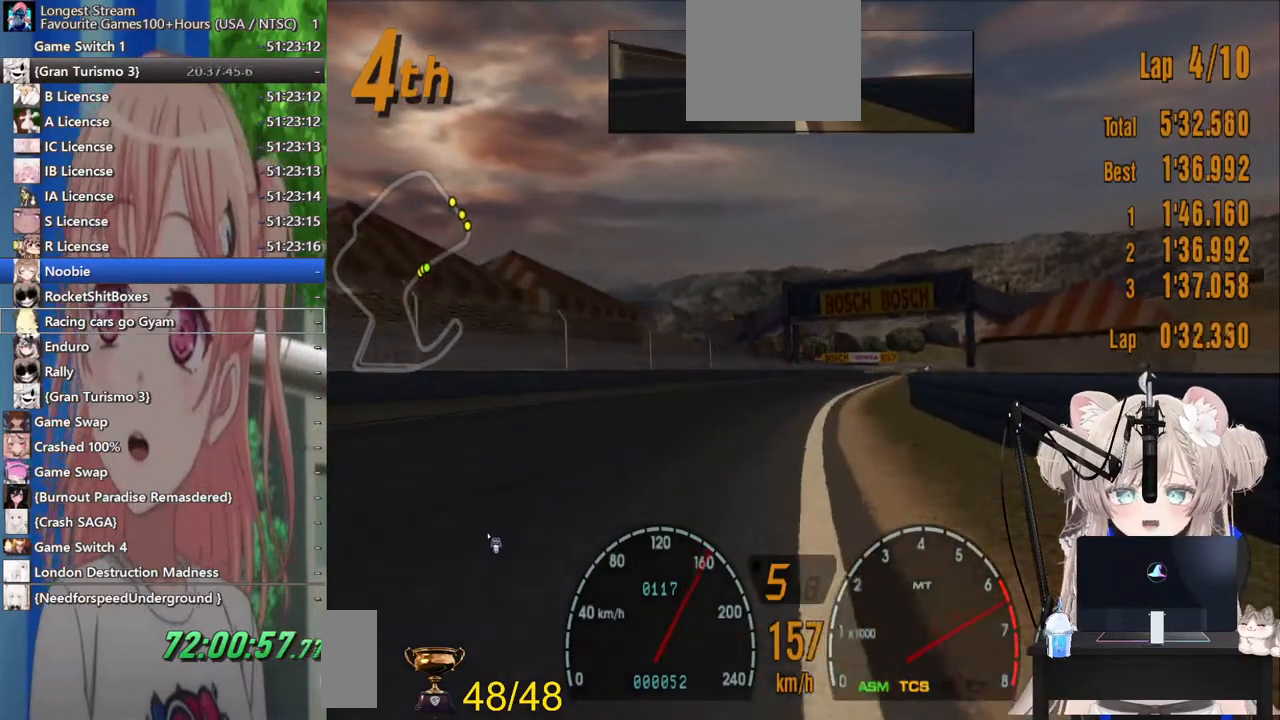
{"buttons": ["R2"], "left_stick": "center", "right_stick": "center", "events": [[133, "left_stick", "center"], [317, "left_stick", "right"], [467, "left_stick", "center"]]}
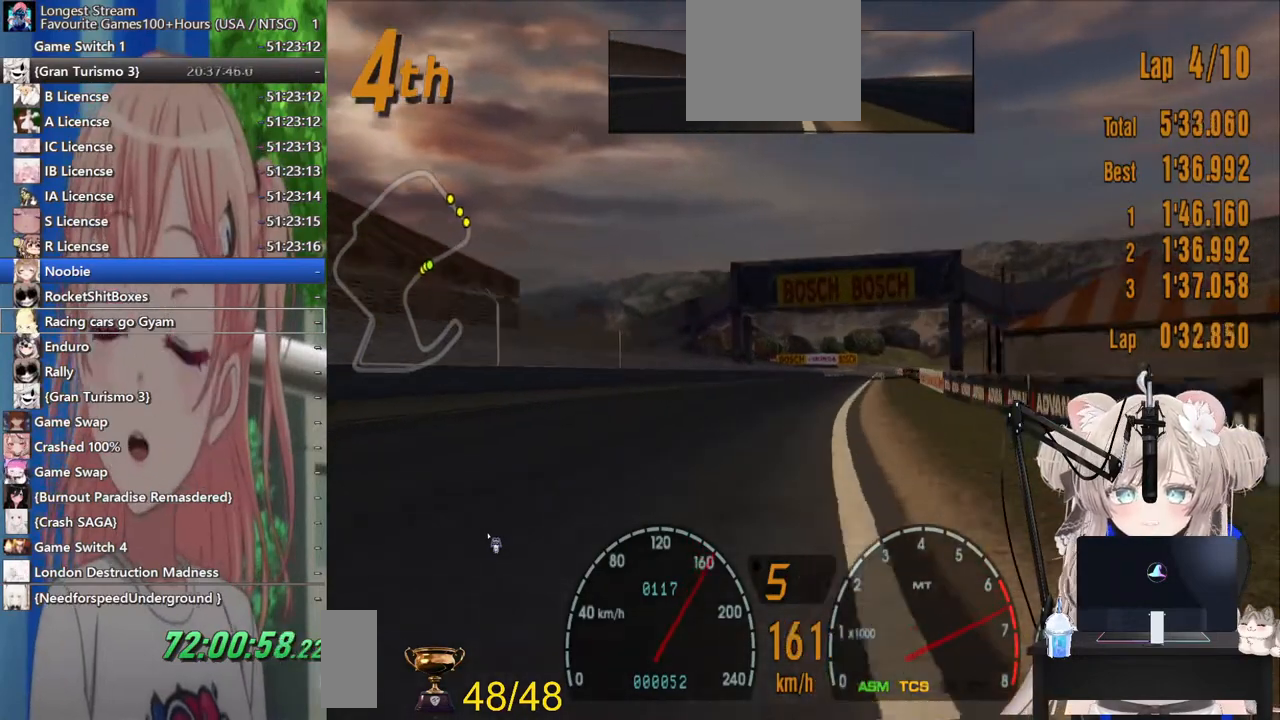
{"buttons": ["R2"], "left_stick": "center", "right_stick": "center", "events": [[100, "CROSS", "down"], [233, "CROSS", "up"]]}
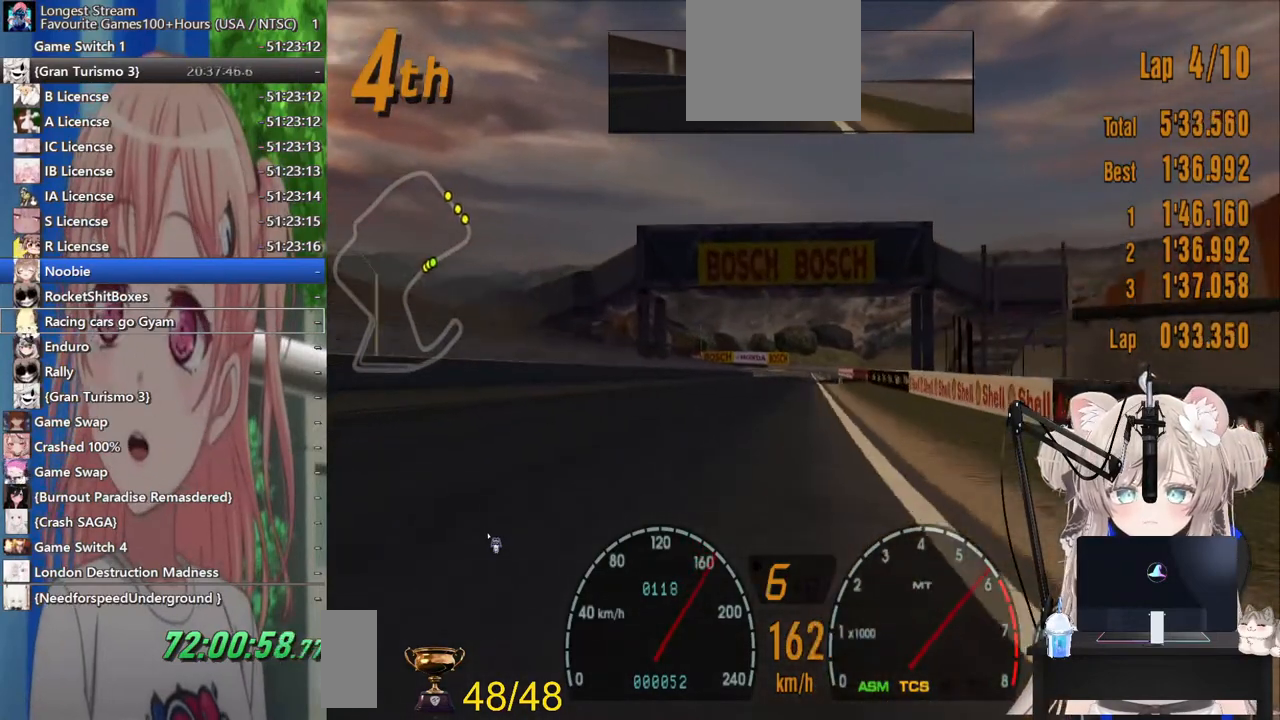
{"buttons": ["R2"], "left_stick": "center", "right_stick": "center", "events": []}
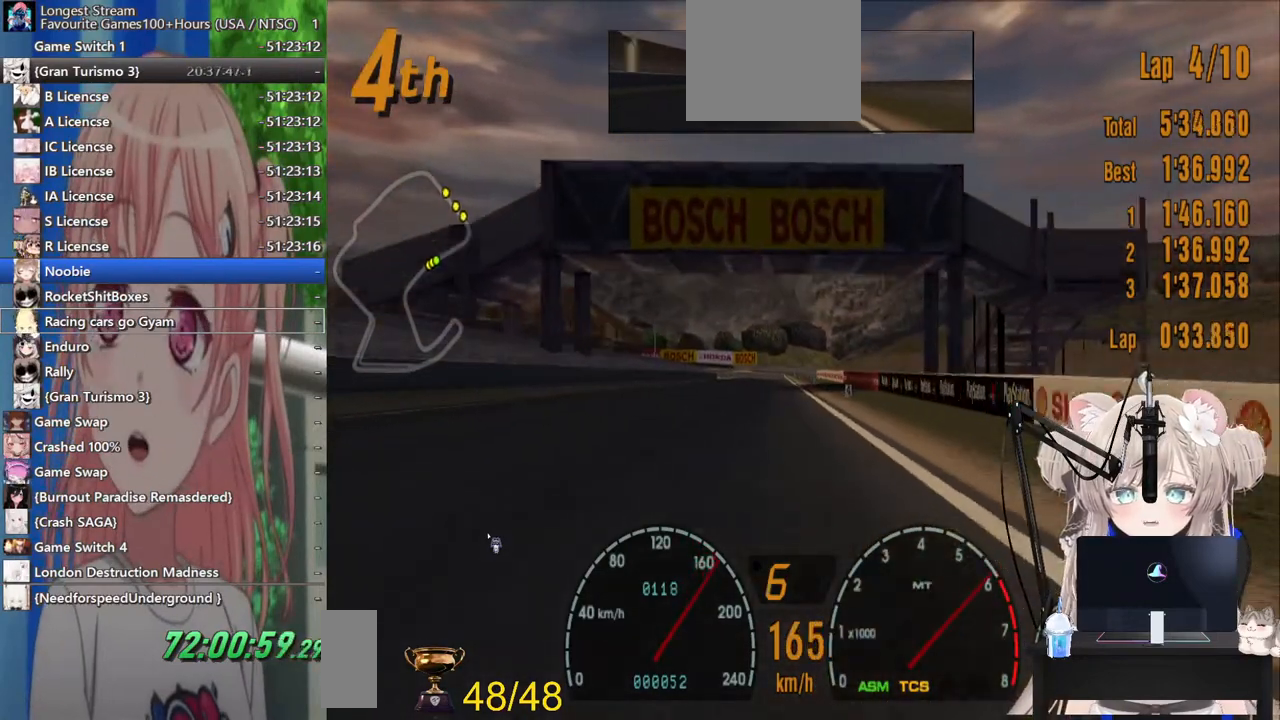
{"buttons": ["R2"], "left_stick": "center", "right_stick": "center", "events": []}
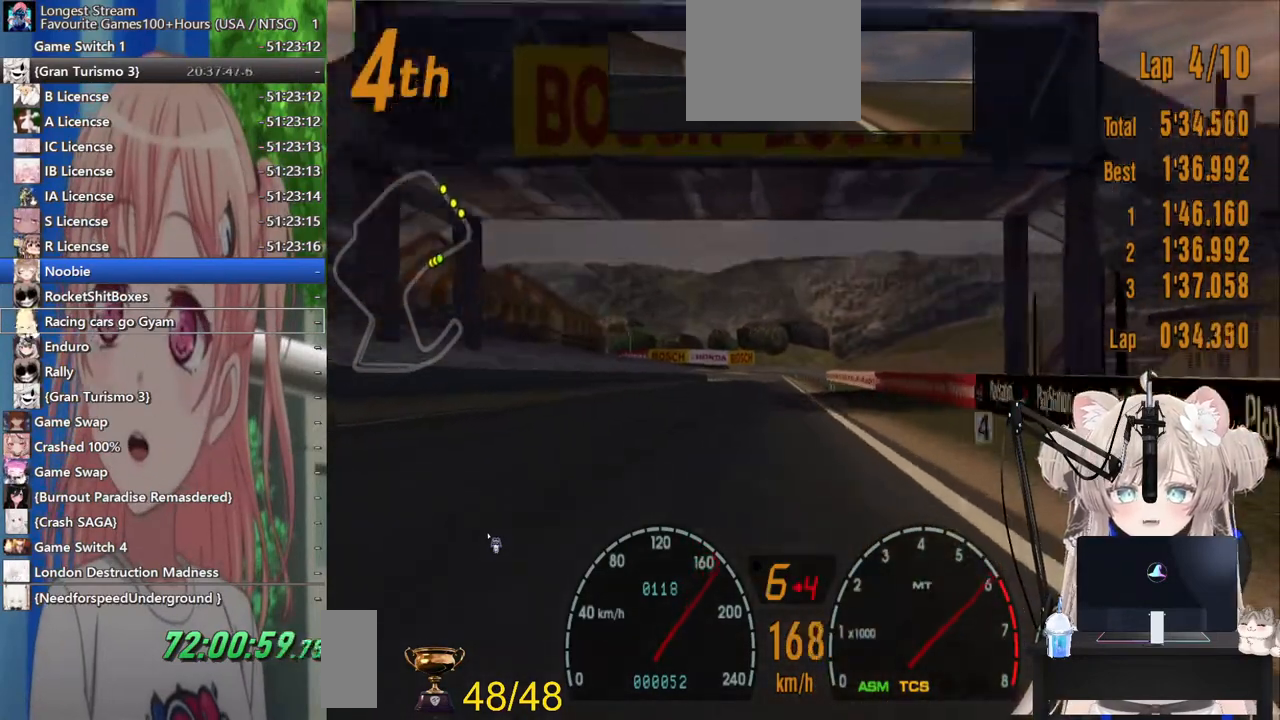
{"buttons": ["R2"], "left_stick": "center", "right_stick": "center", "events": []}
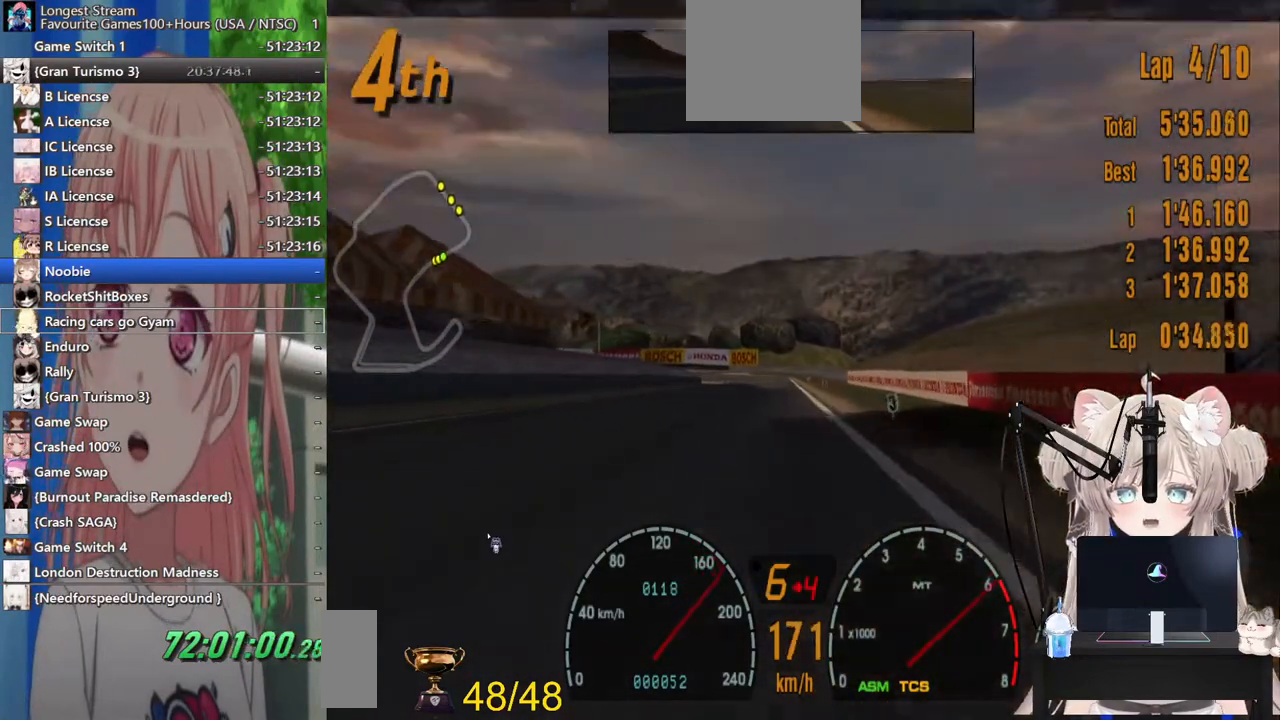
{"buttons": ["R2"], "left_stick": "center", "right_stick": "center", "events": []}
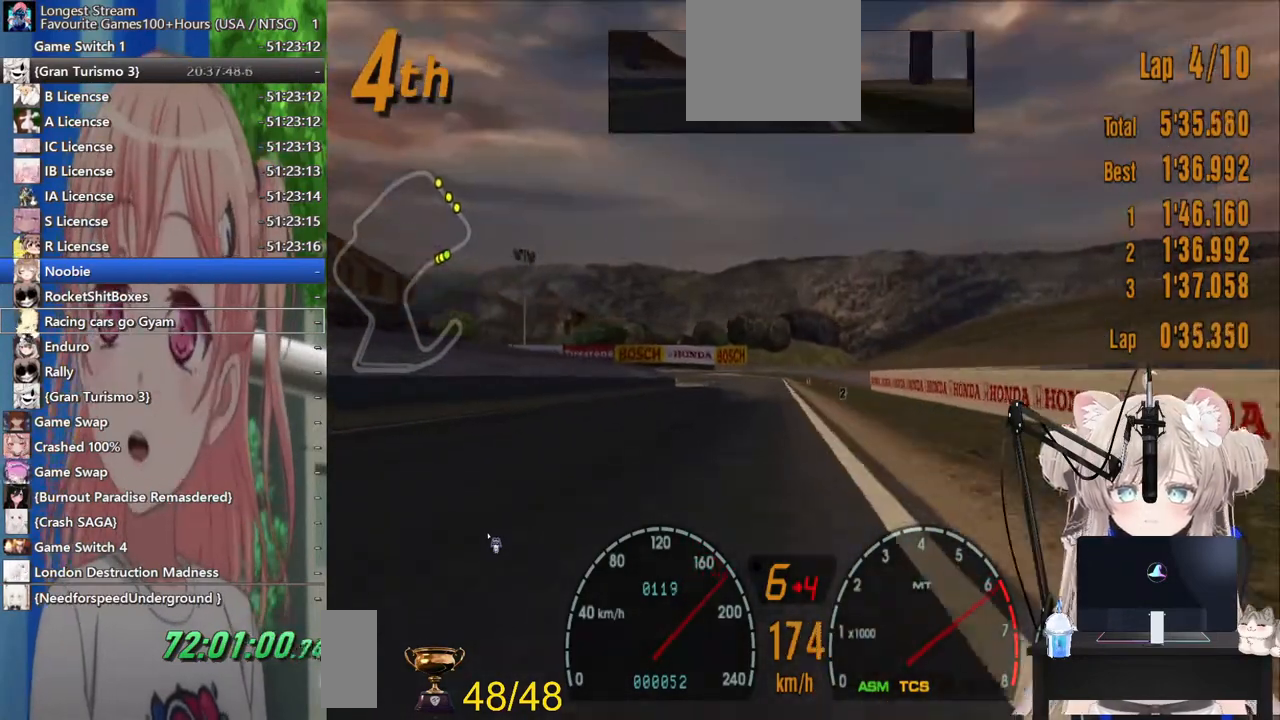
{"buttons": ["R2"], "left_stick": "center", "right_stick": "center", "events": []}
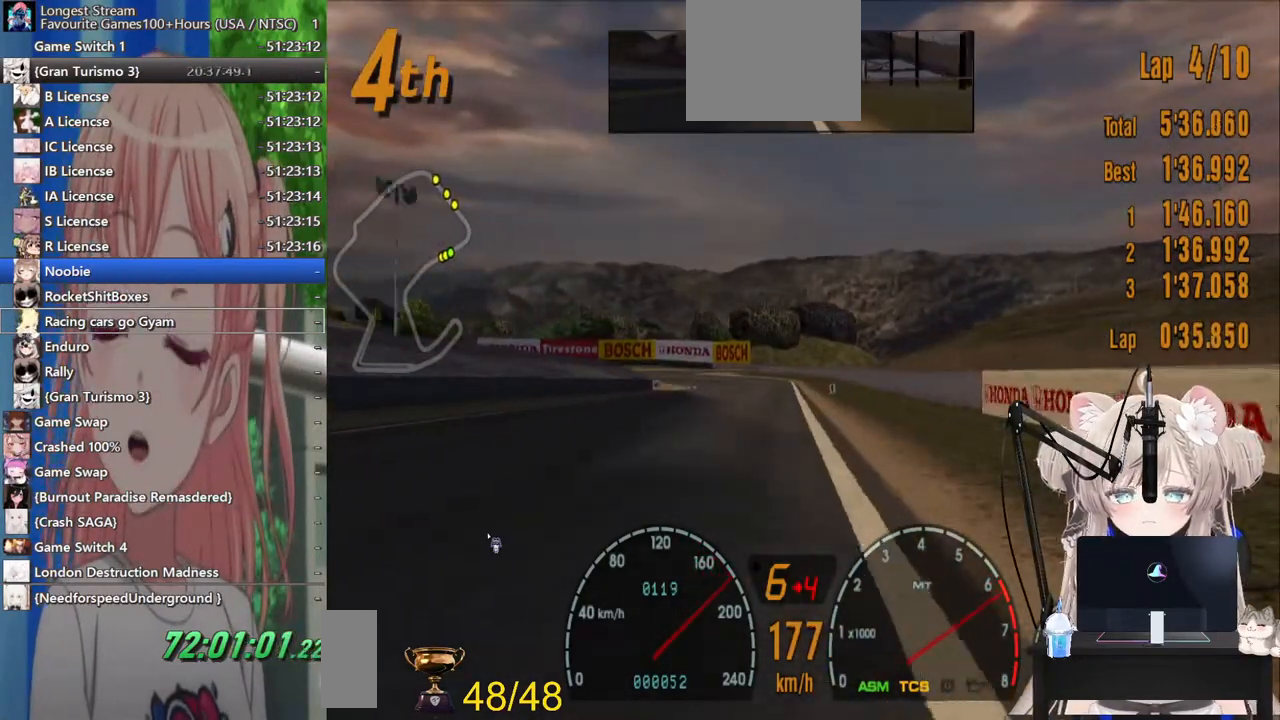
{"buttons": ["R2"], "left_stick": "left", "right_stick": "center", "events": [[400, "left_stick", "left"]]}
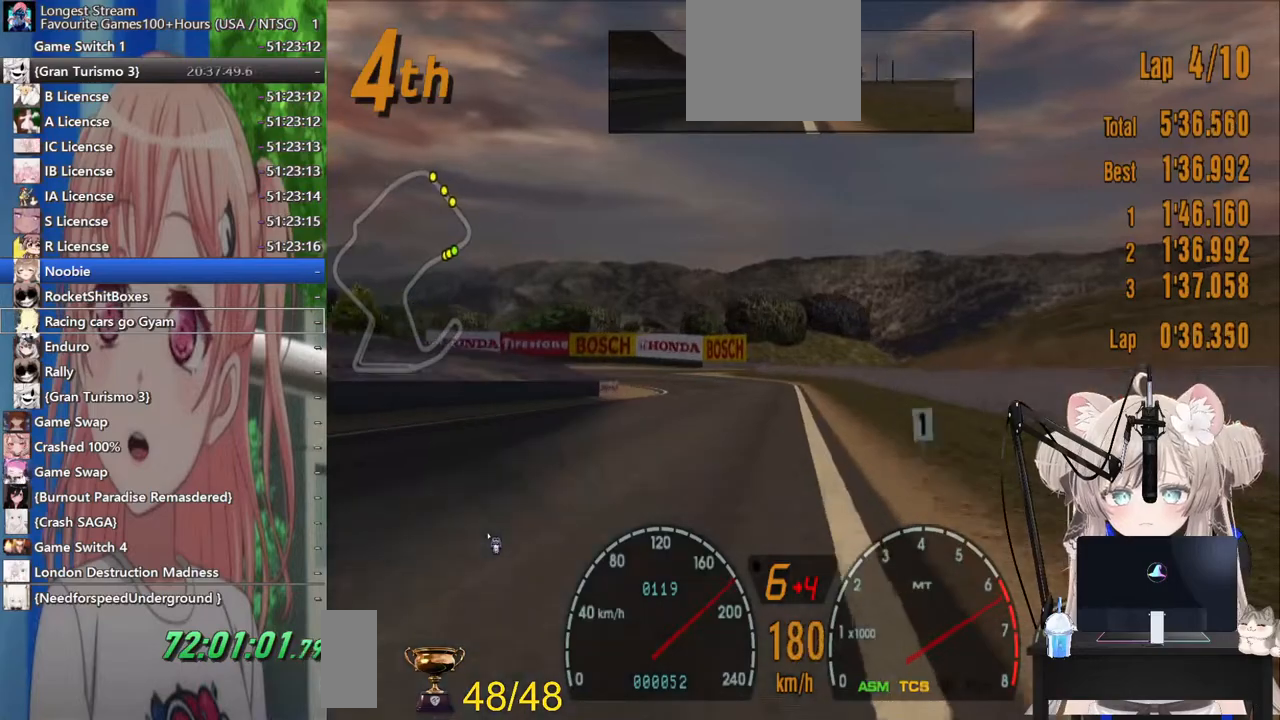
{"buttons": ["R2"], "left_stick": "left", "right_stick": "center"}
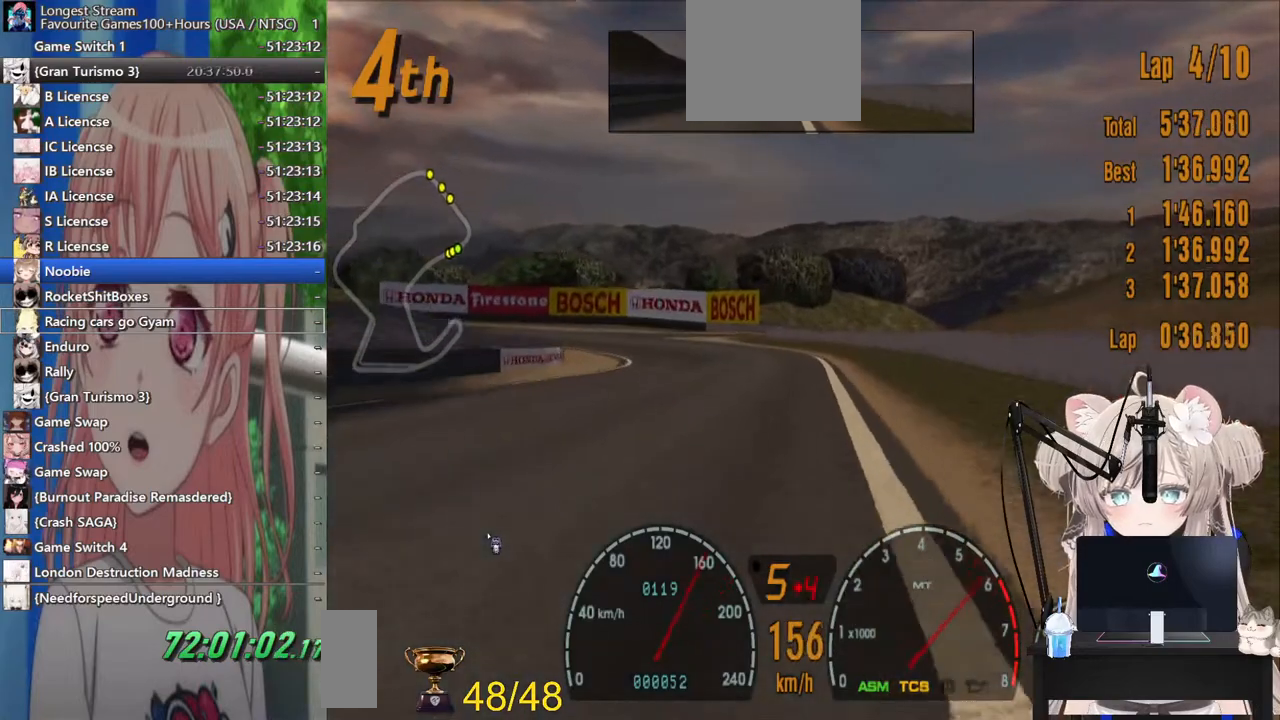
{"buttons": ["L2"], "left_stick": "left", "right_stick": "center", "events": [[233, "R2", "up"], [300, "L2", "down"]]}
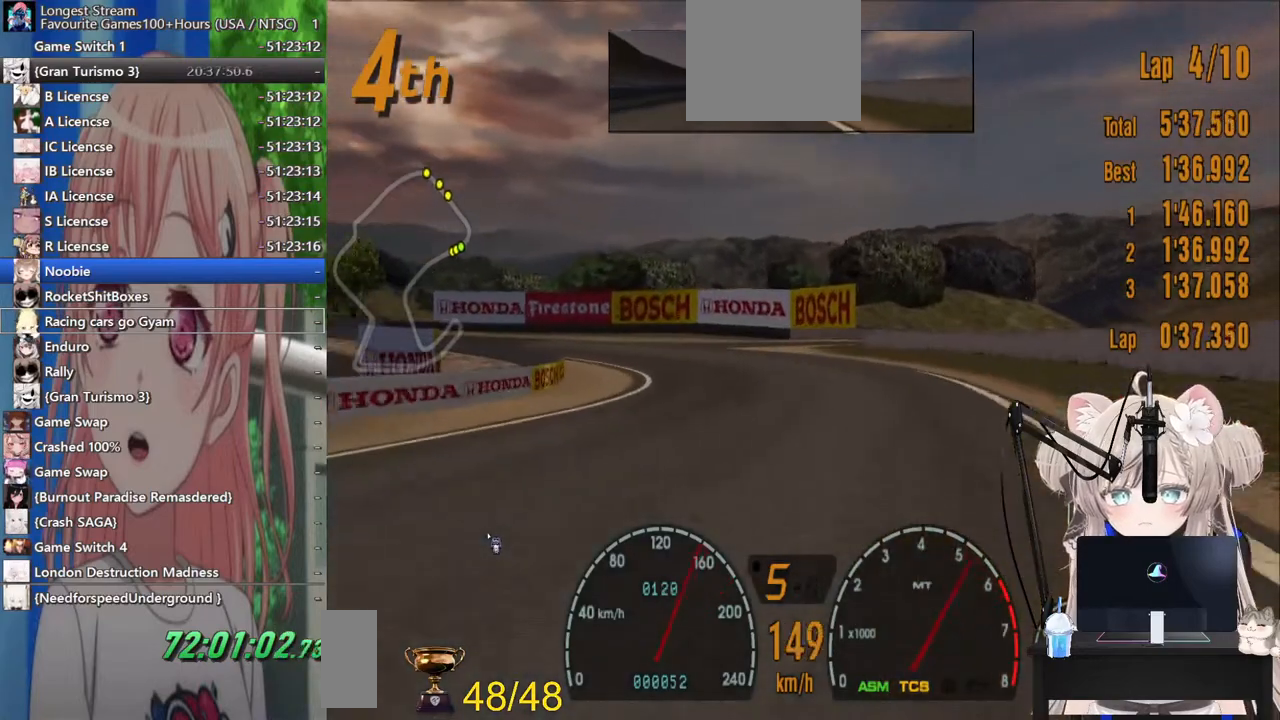
{"buttons": [], "left_stick": "left", "right_stick": "center", "events": [[67, "L2", "up"], [300, "SQUARE", "down"], [383, "SQUARE", "up"]]}
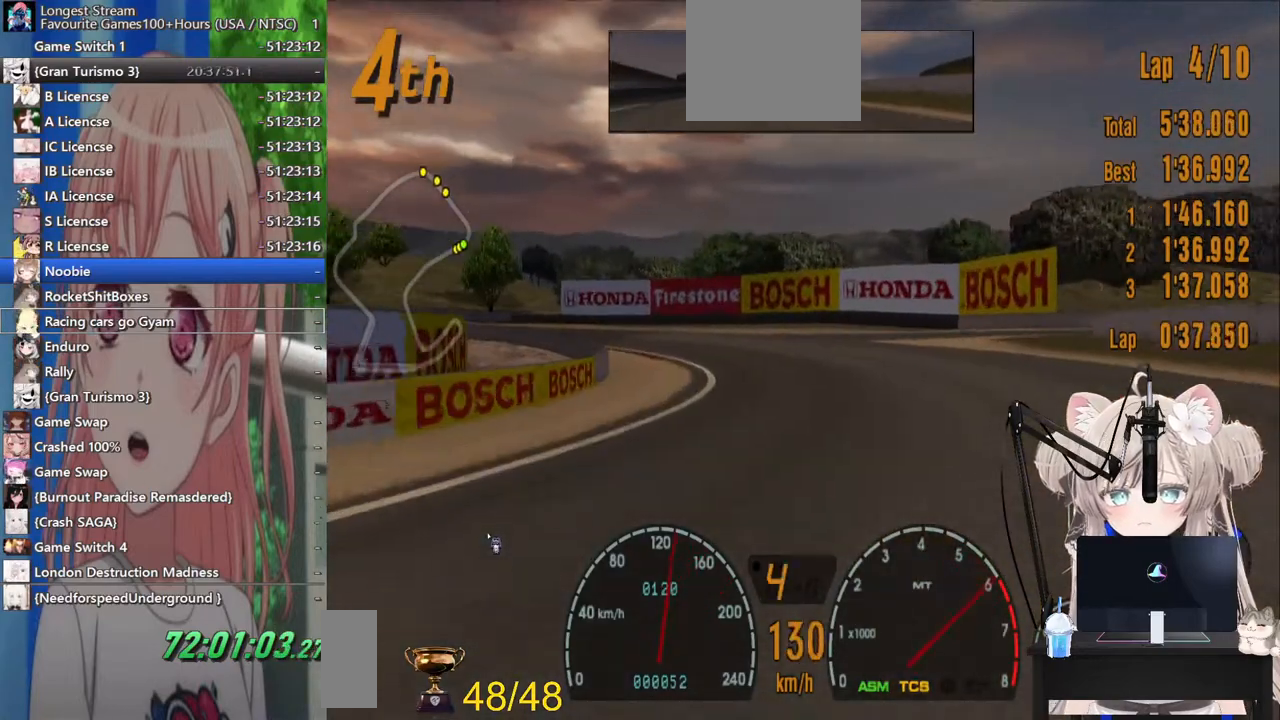
{"buttons": [], "left_stick": "left", "right_stick": "center", "events": [[117, "R2", "down"], [317, "R2", "up"]]}
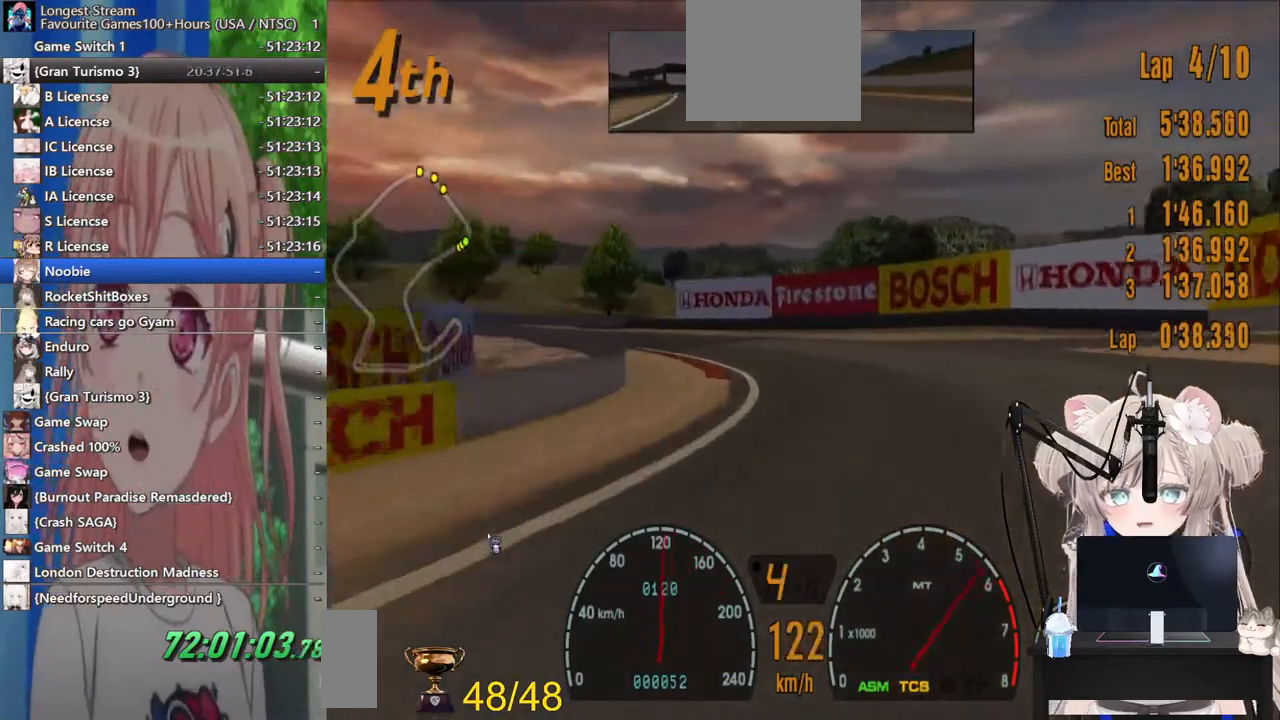
{"buttons": [], "left_stick": "left", "right_stick": "center", "events": [[83, "R2", "down"], [483, "R2", "up"]]}
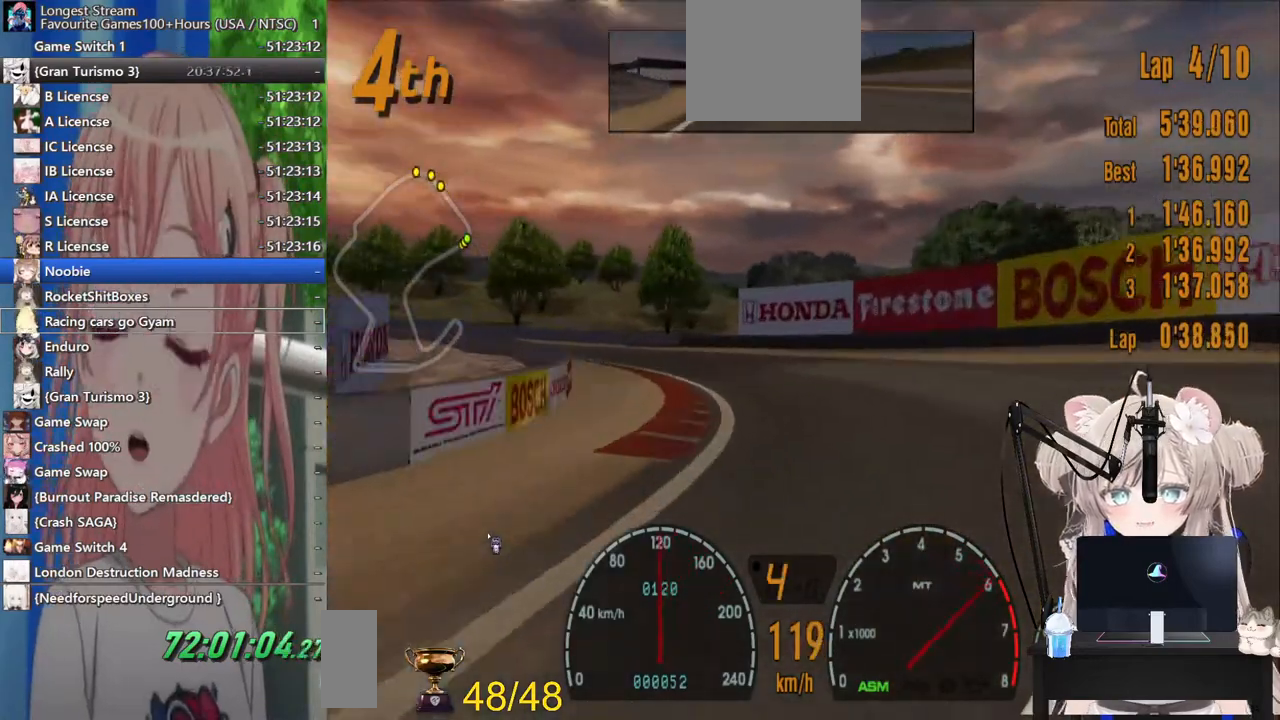
{"buttons": [], "left_stick": "left", "right_stick": "center", "events": []}
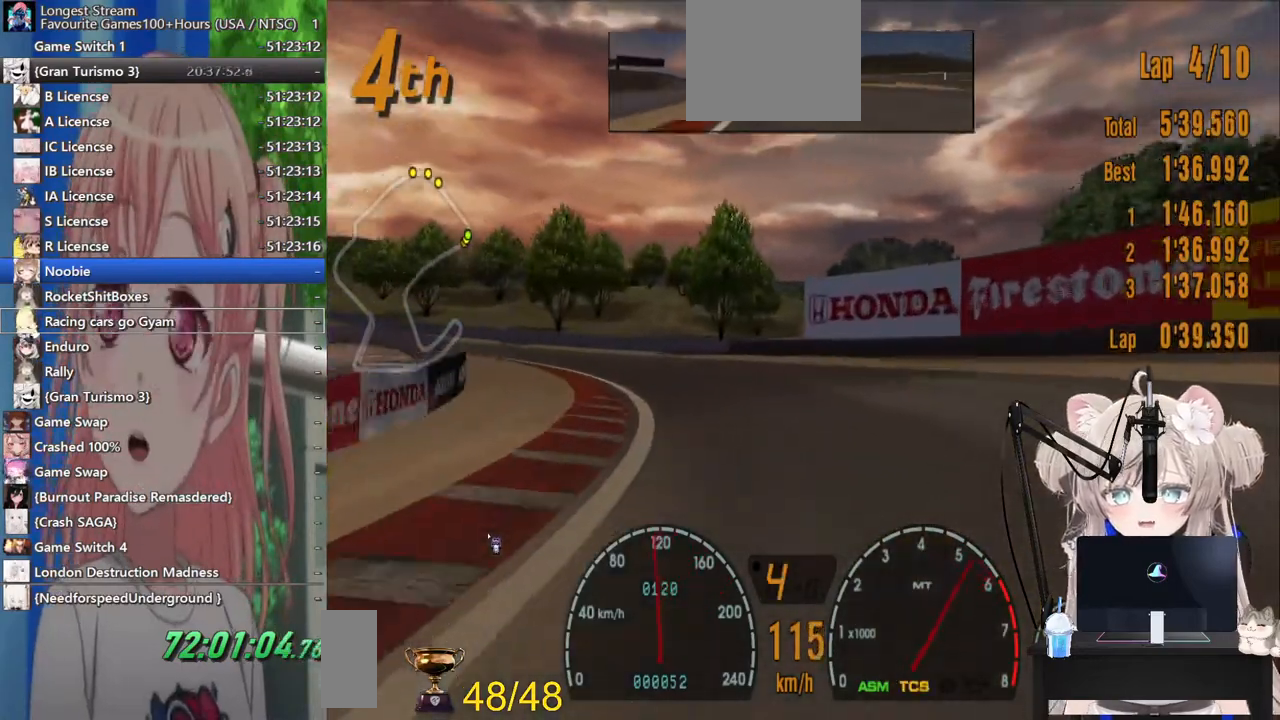
{"buttons": ["R2"], "left_stick": "left", "right_stick": "center", "events": [[217, "R2", "down"]]}
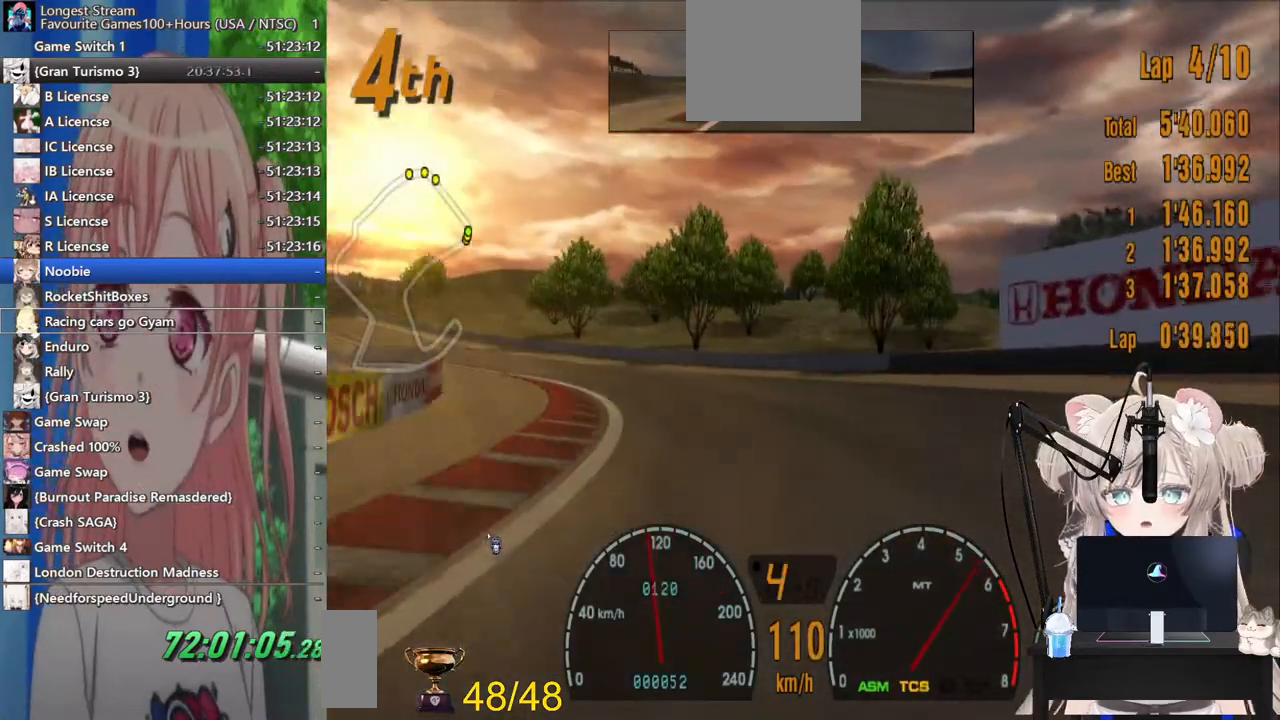
{"buttons": ["R2"], "left_stick": "left", "right_stick": "center", "events": []}